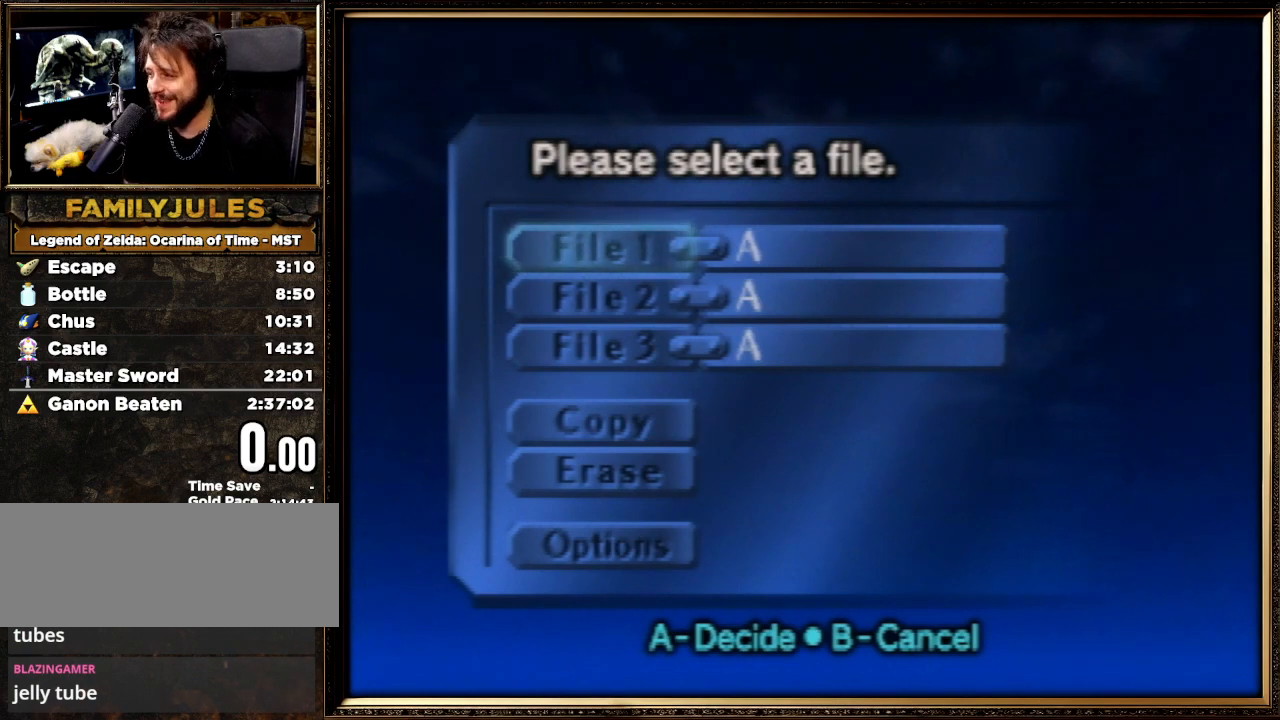
Gameplay with a controller (Nintendo layout); each line is a JSON object with the inputs held at the frame after it. "events" lists button and stick changes between this image and that frame as [ms after this image, input, new state], when the widget could be followed in between. Not read: L1 L3 R3.
{"buttons": [], "left_stick": "center", "events": [[267, "A", "down"], [400, "A", "up"]]}
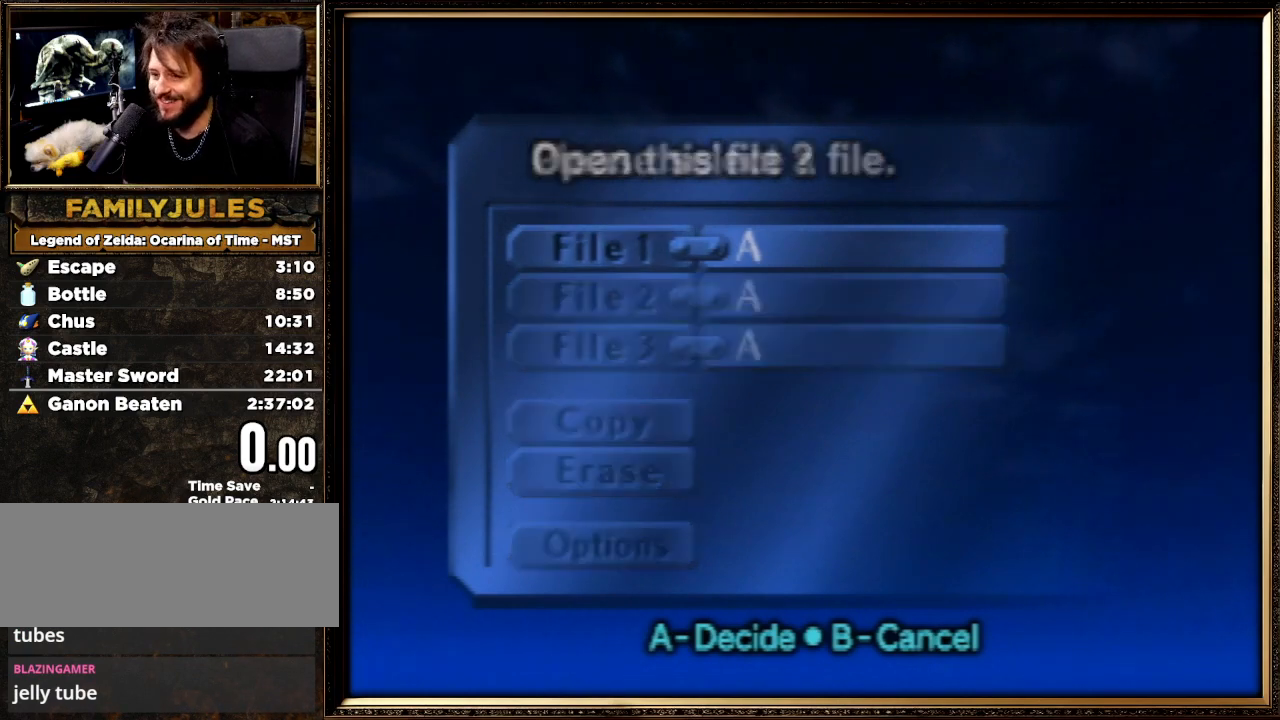
{"buttons": [], "left_stick": "center", "events": []}
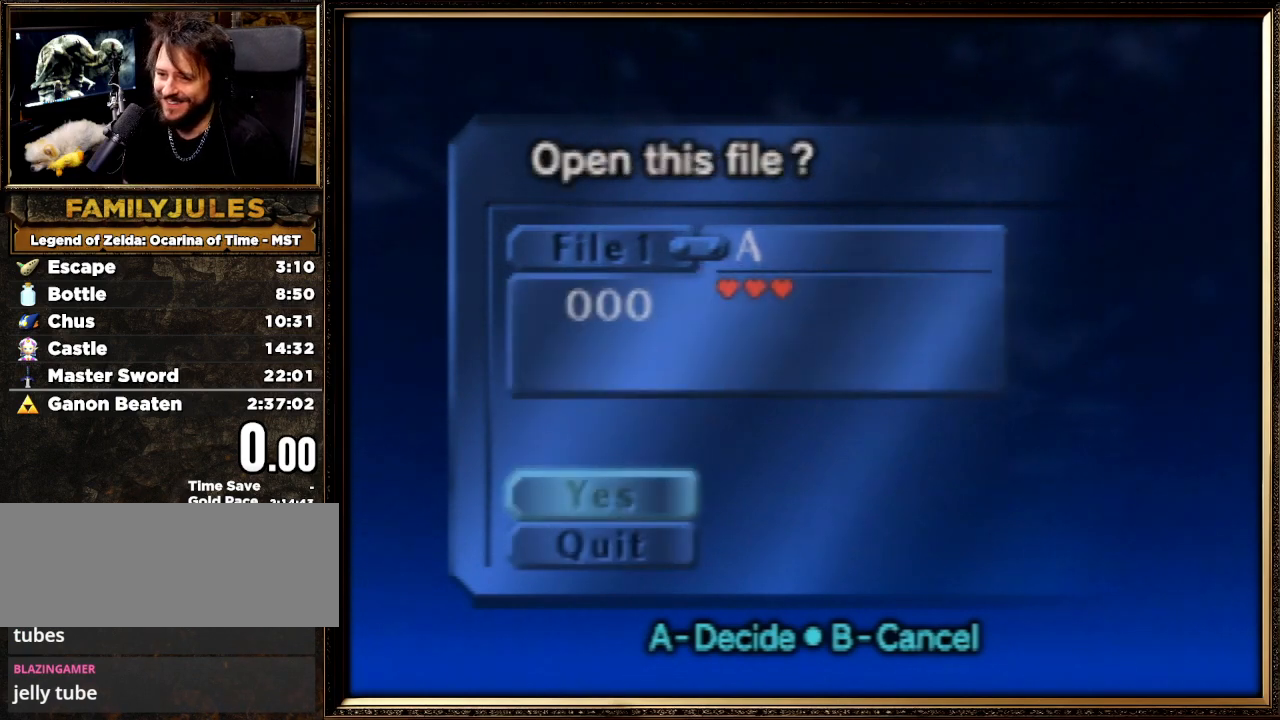
{"buttons": [], "left_stick": "center", "events": []}
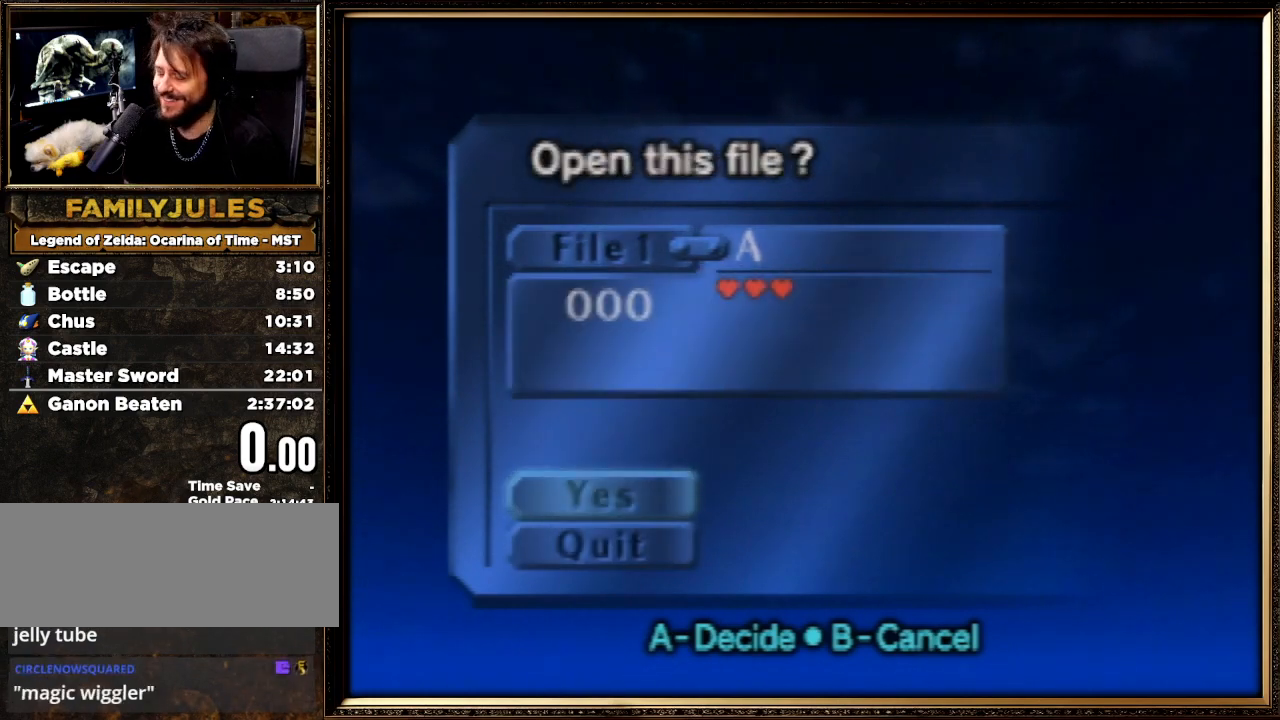
{"buttons": [], "left_stick": "center", "events": []}
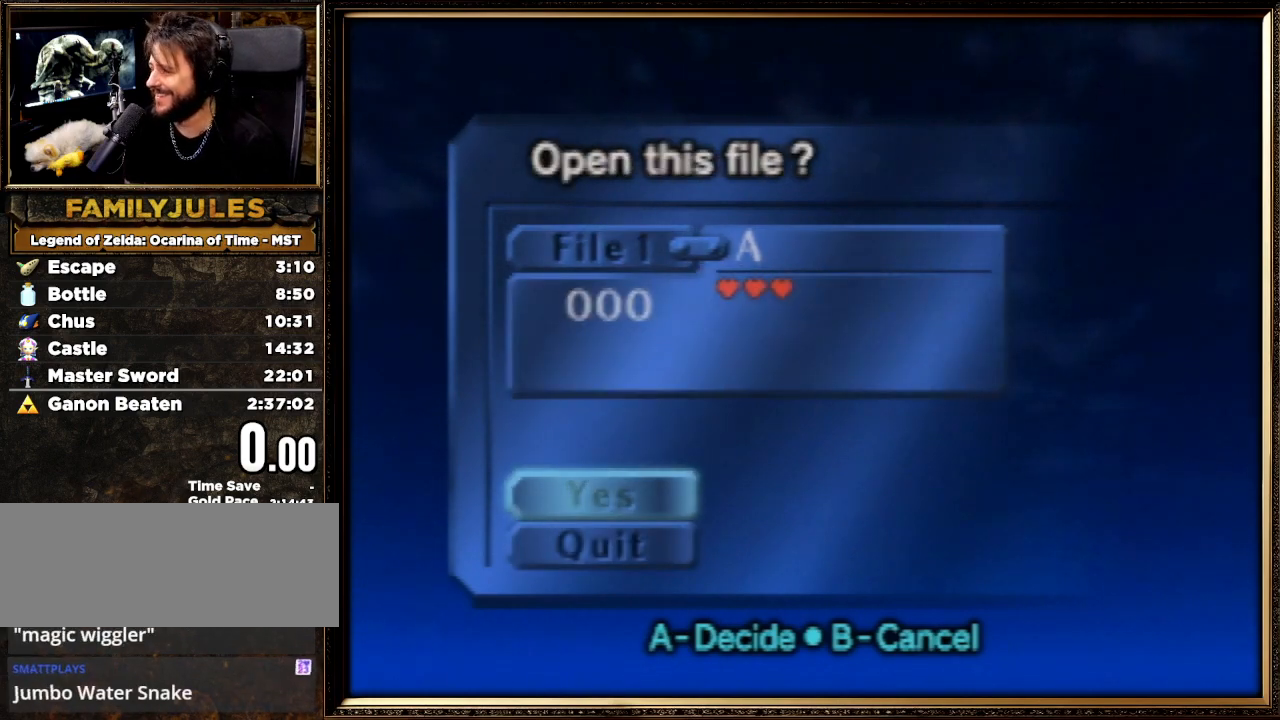
{"buttons": ["A"], "left_stick": "center", "events": [[467, "A", "down"]]}
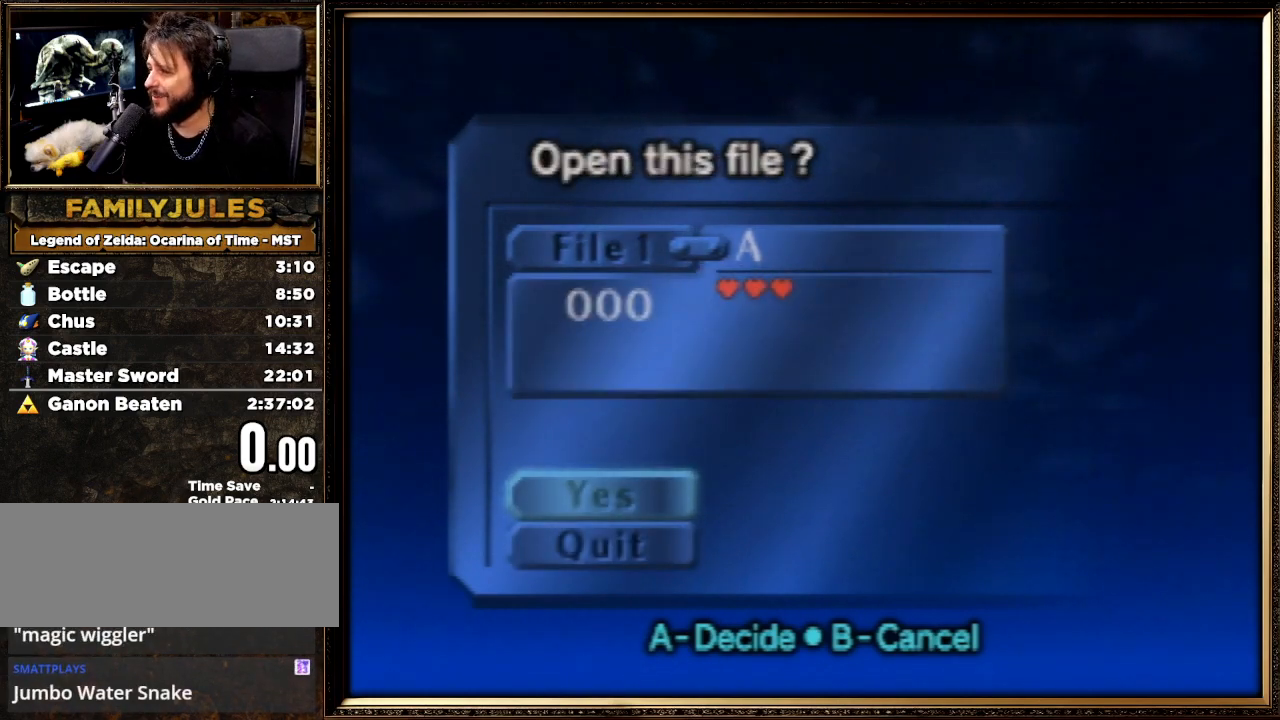
{"buttons": [], "left_stick": "center", "events": [[100, "A", "up"]]}
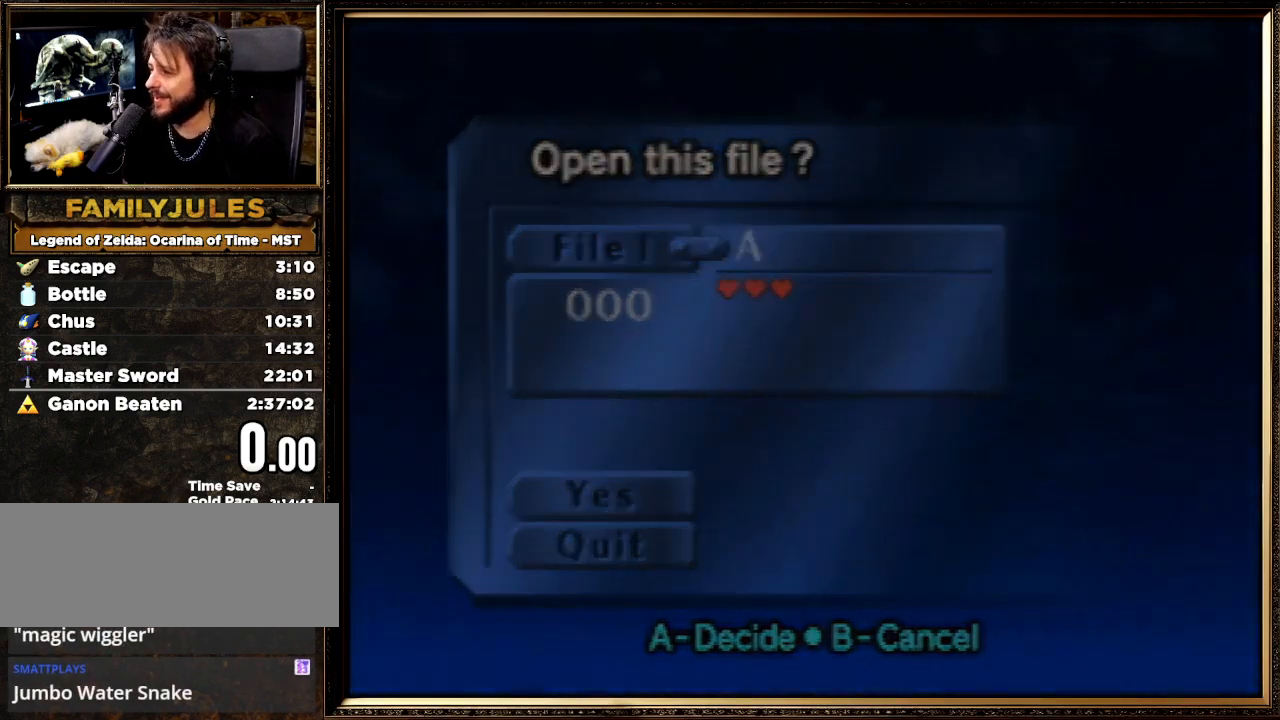
{"buttons": [], "left_stick": "center", "events": []}
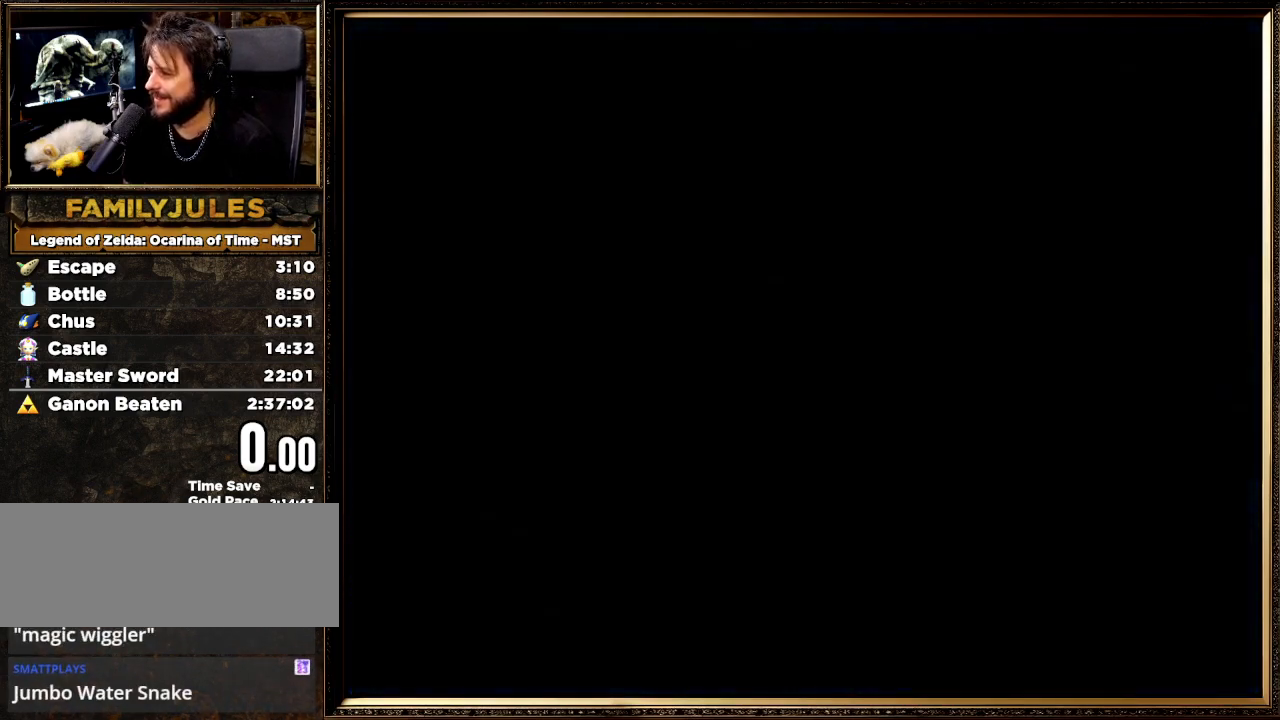
{"buttons": [], "left_stick": "center", "events": []}
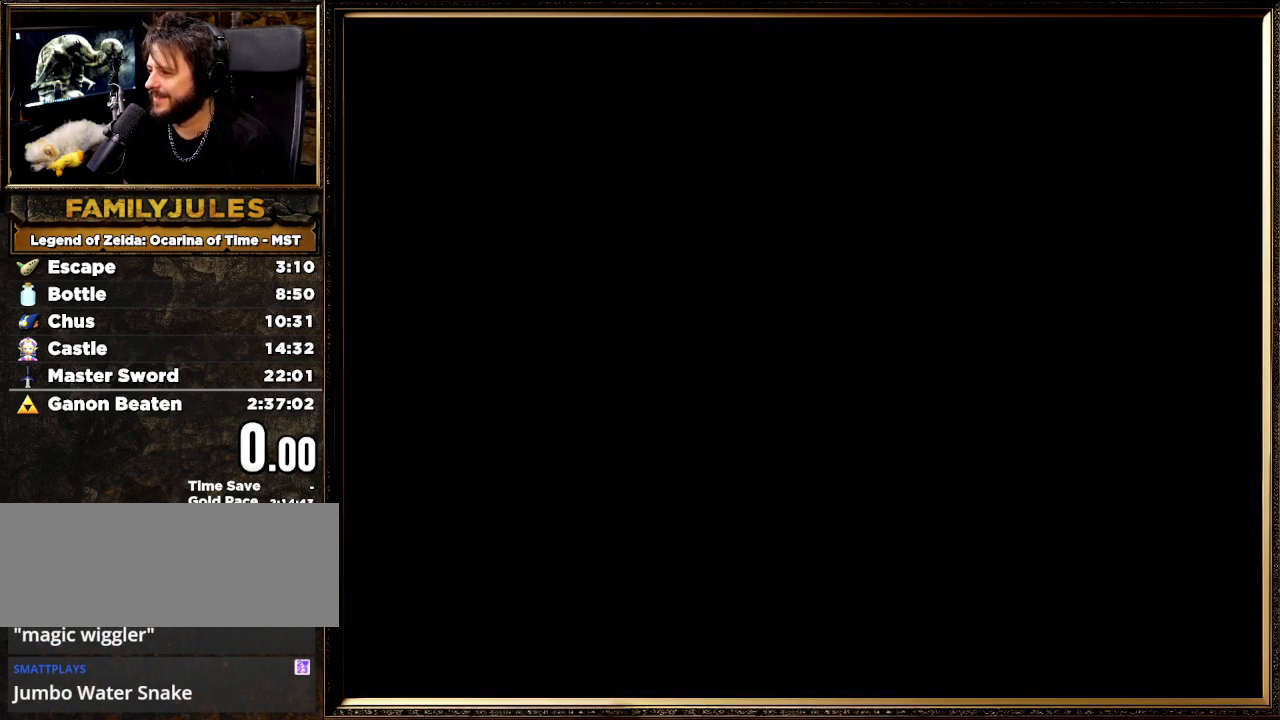
{"buttons": [], "left_stick": "center", "events": []}
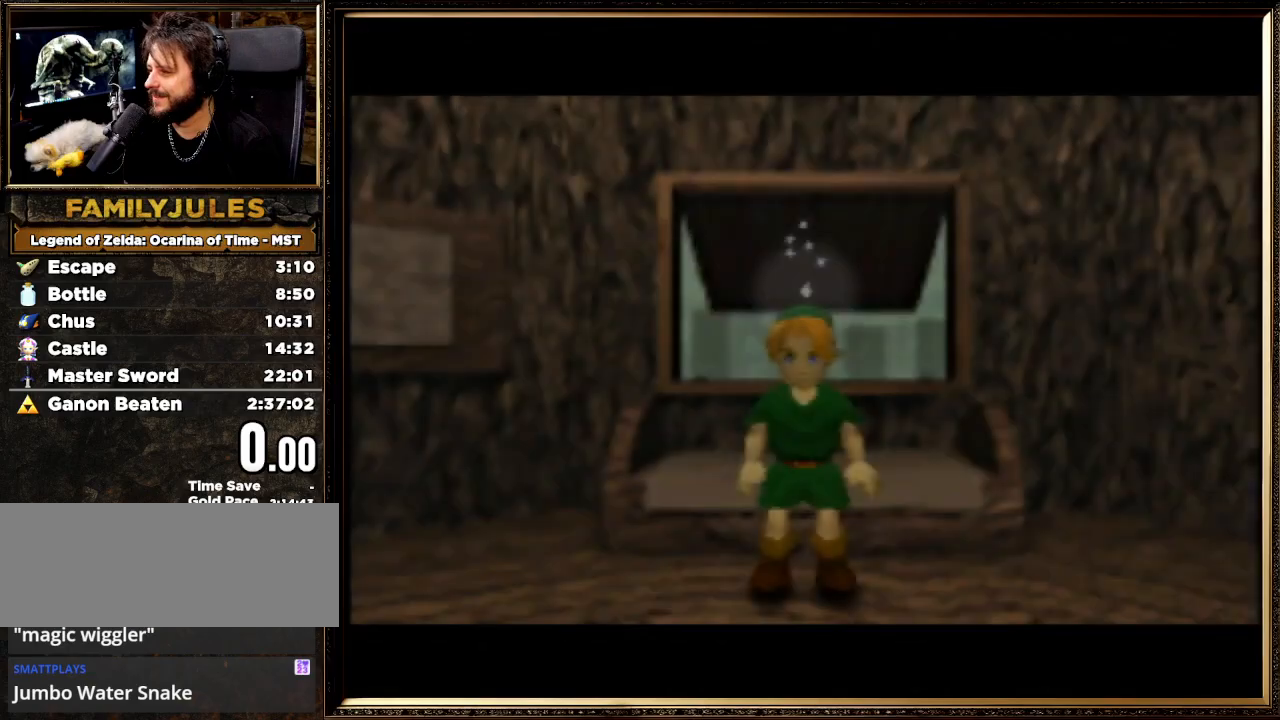
{"buttons": [], "left_stick": "center", "events": []}
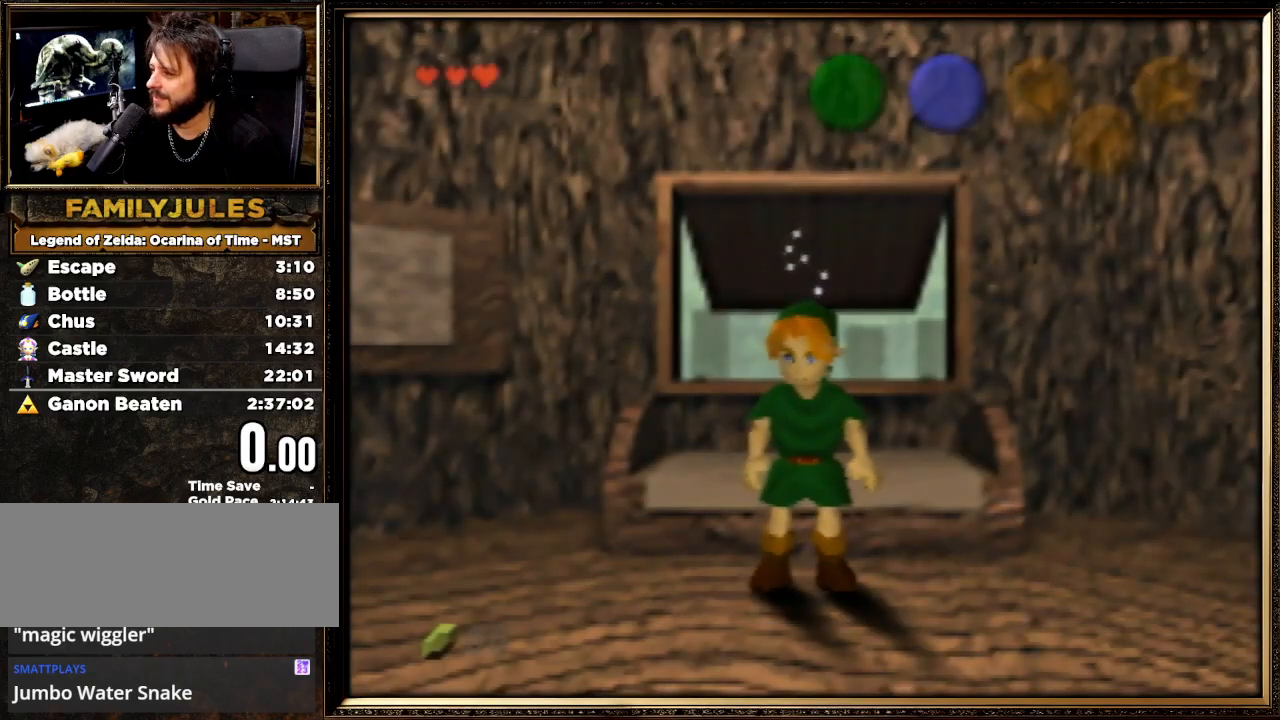
{"buttons": [], "left_stick": "center", "events": []}
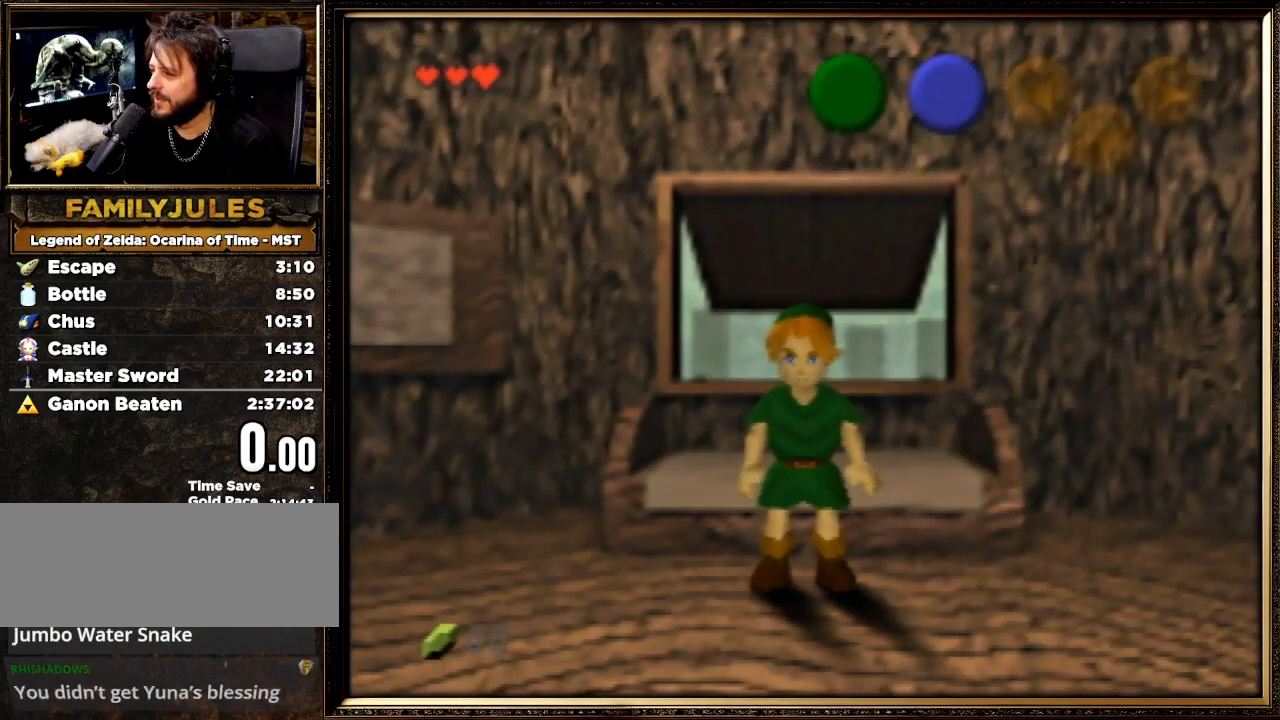
{"buttons": [], "left_stick": "center", "events": []}
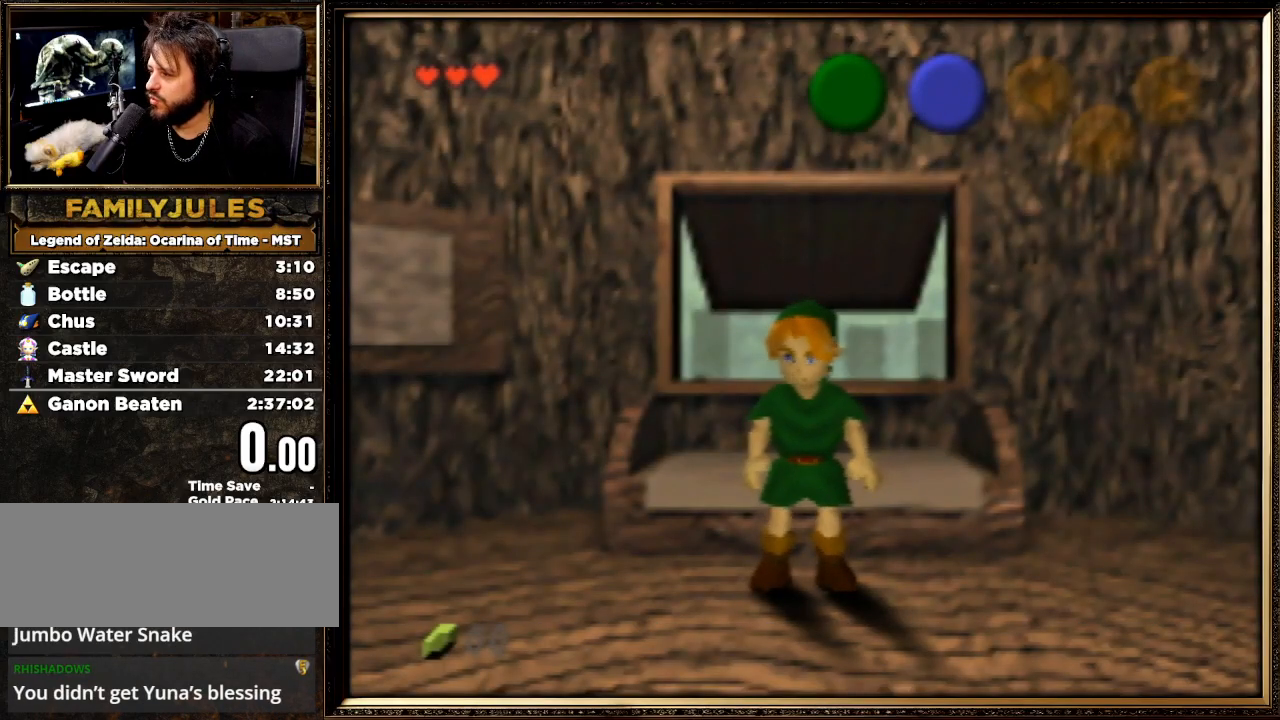
{"buttons": [], "left_stick": "left", "events": [[200, "C_UP", "down"], [300, "C_UP", "up"], [333, "left_stick", "left"]]}
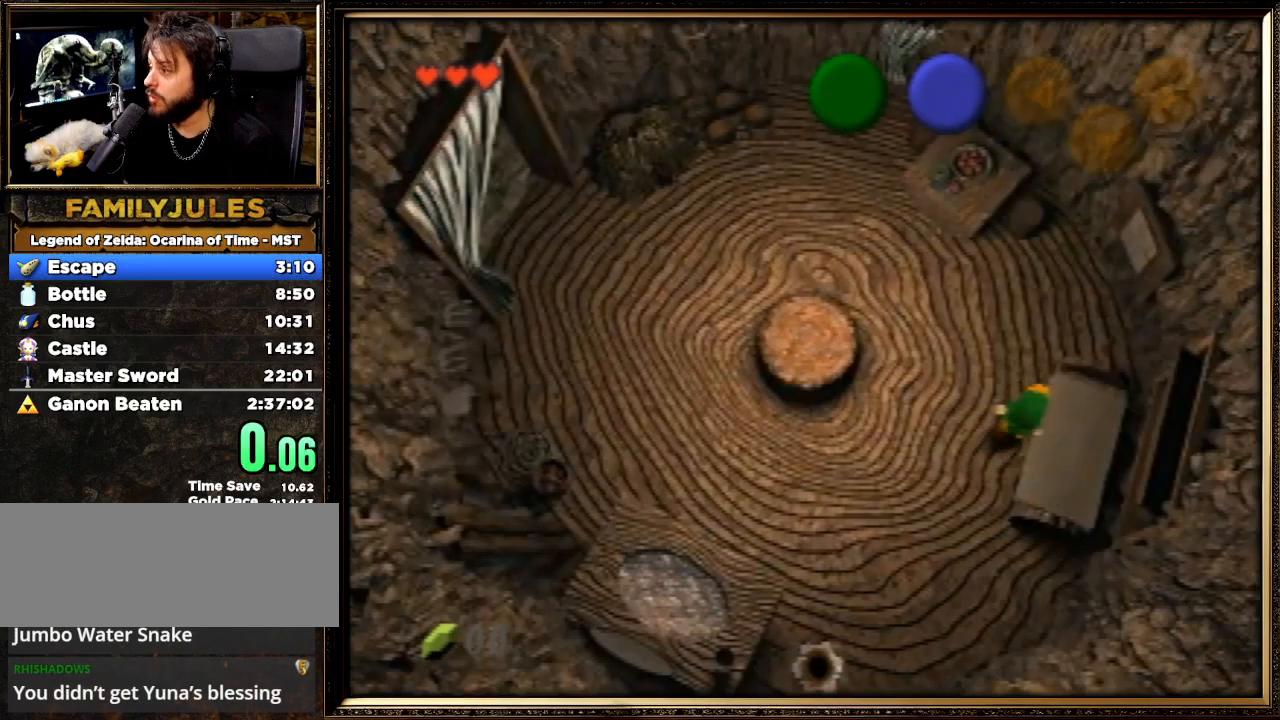
{"buttons": [], "left_stick": "left", "events": []}
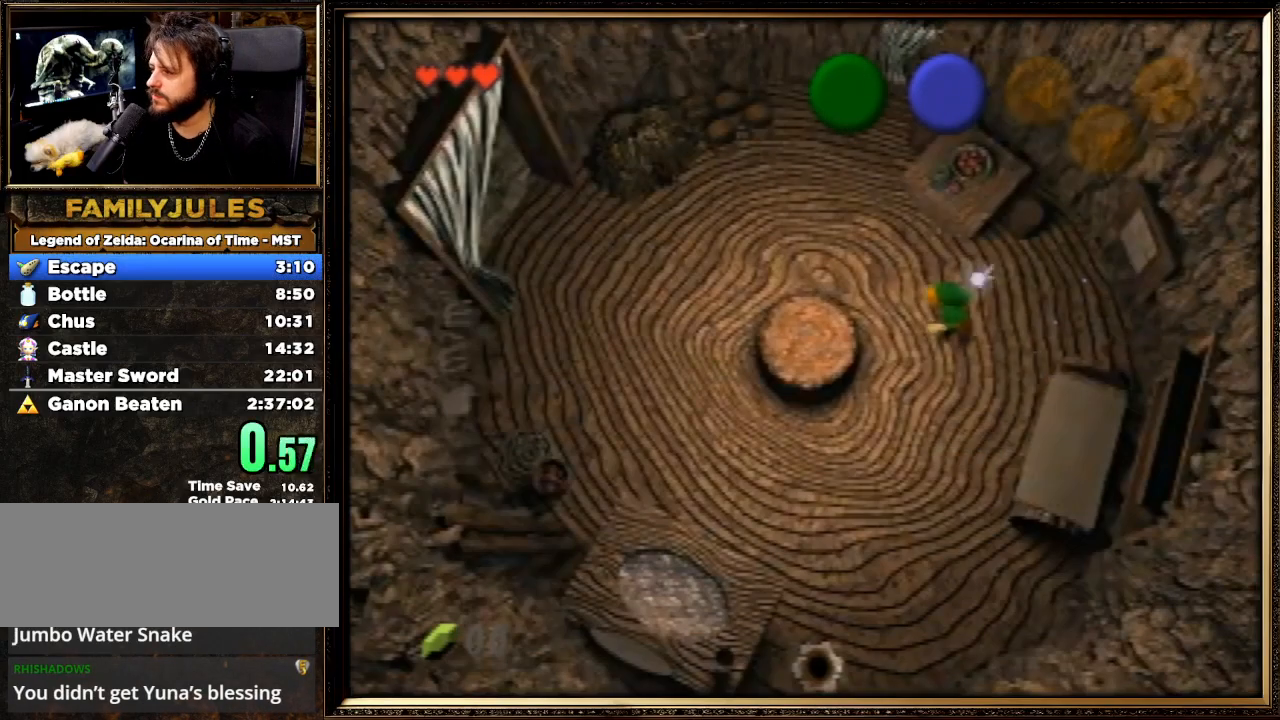
{"buttons": ["A"], "left_stick": "left", "events": [[267, "A", "down"]]}
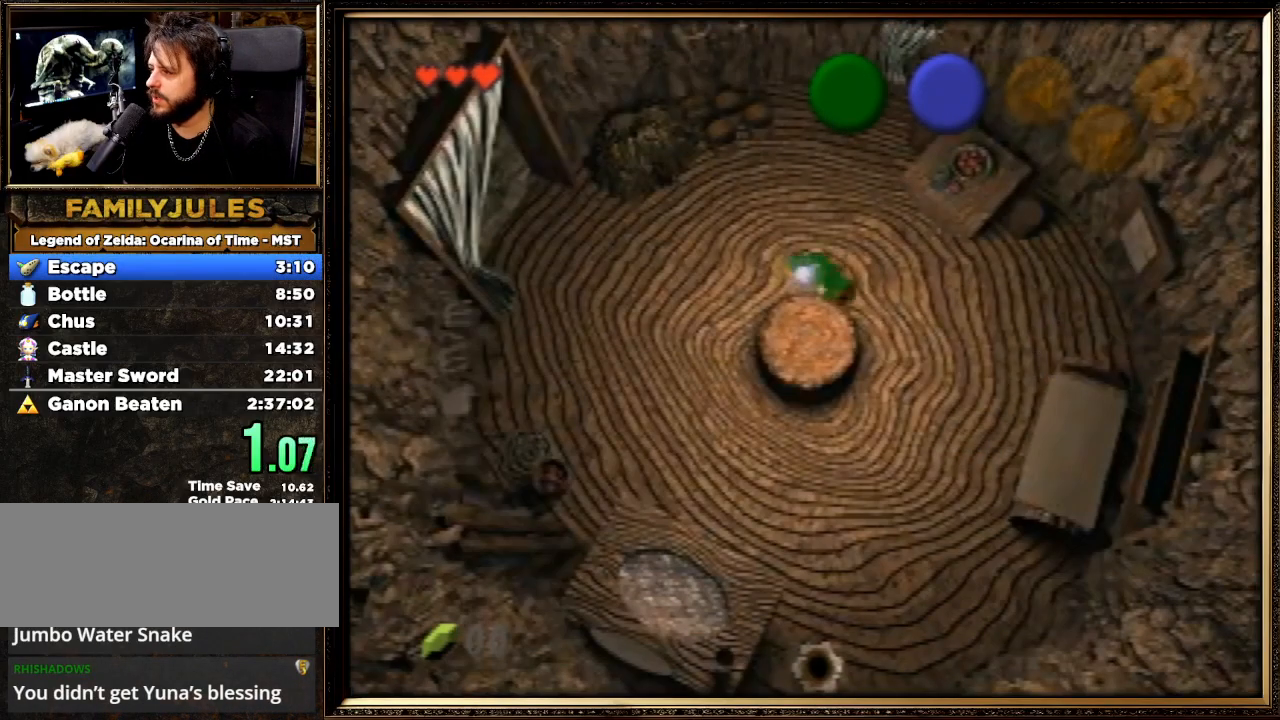
{"buttons": [], "left_stick": "up-left", "events": [[167, "A", "up"], [367, "left_stick", "up-left"]]}
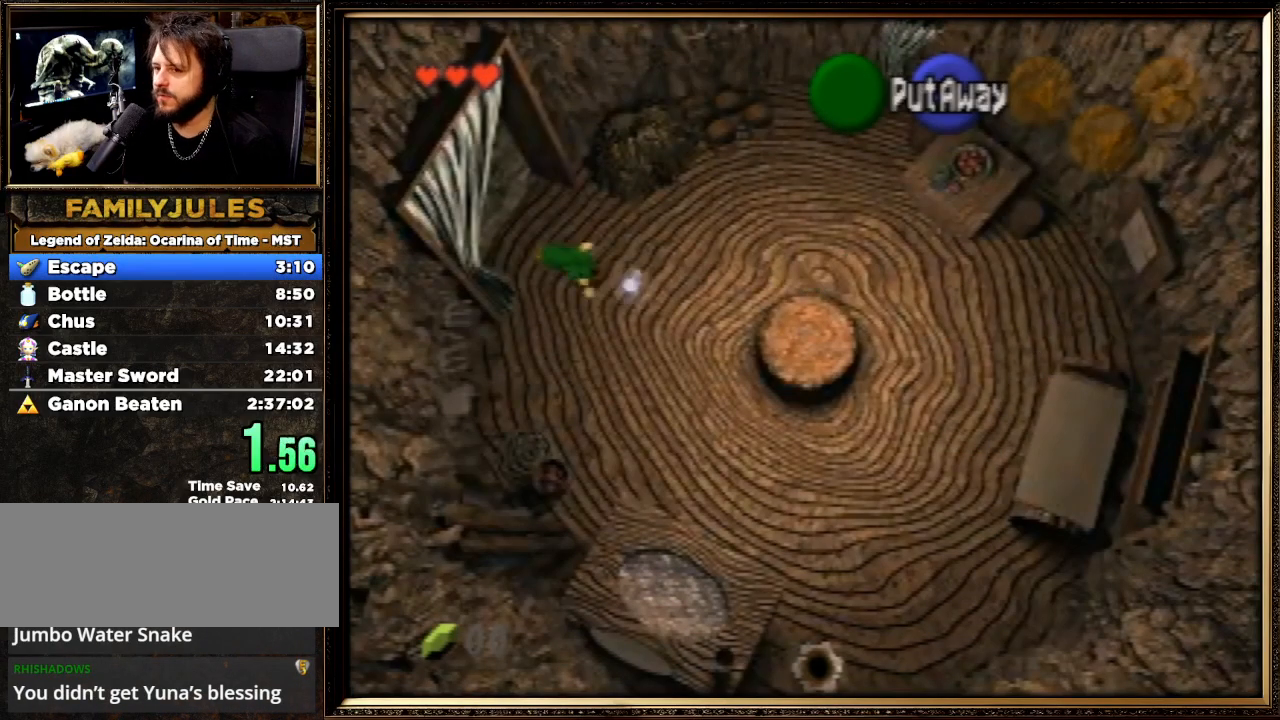
{"buttons": [], "left_stick": "up-left", "events": []}
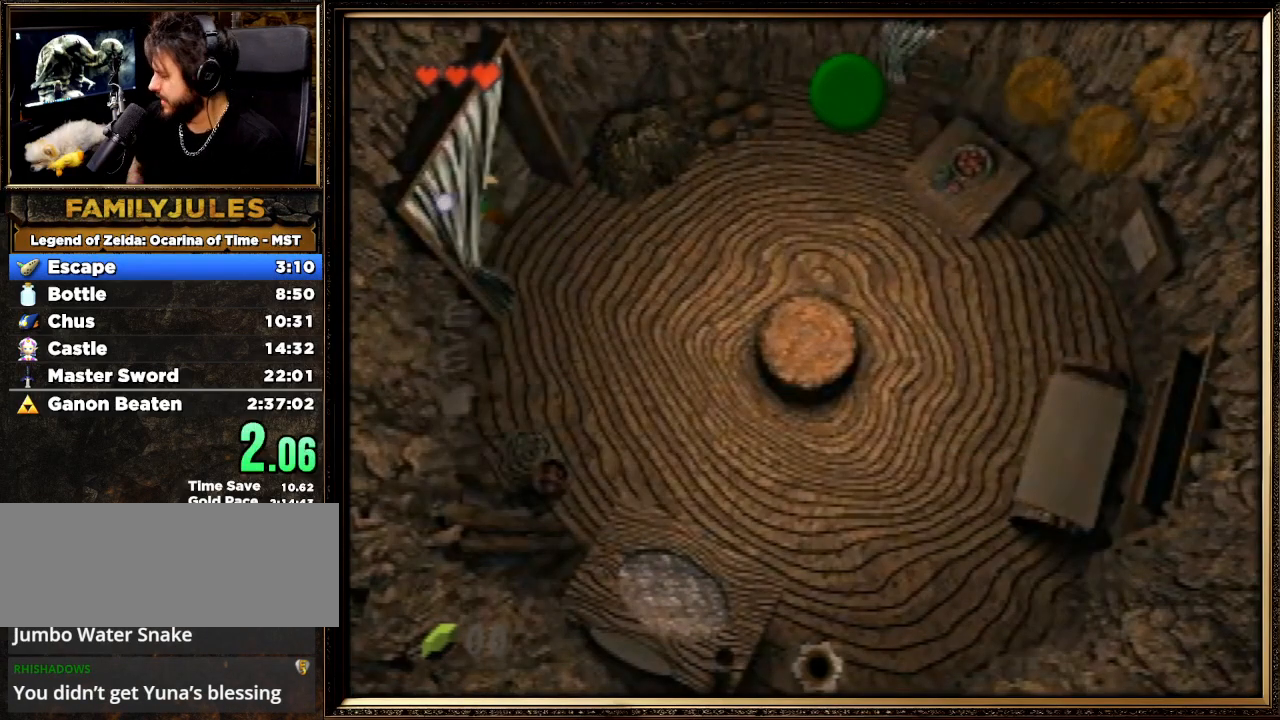
{"buttons": [], "left_stick": "up-left", "events": []}
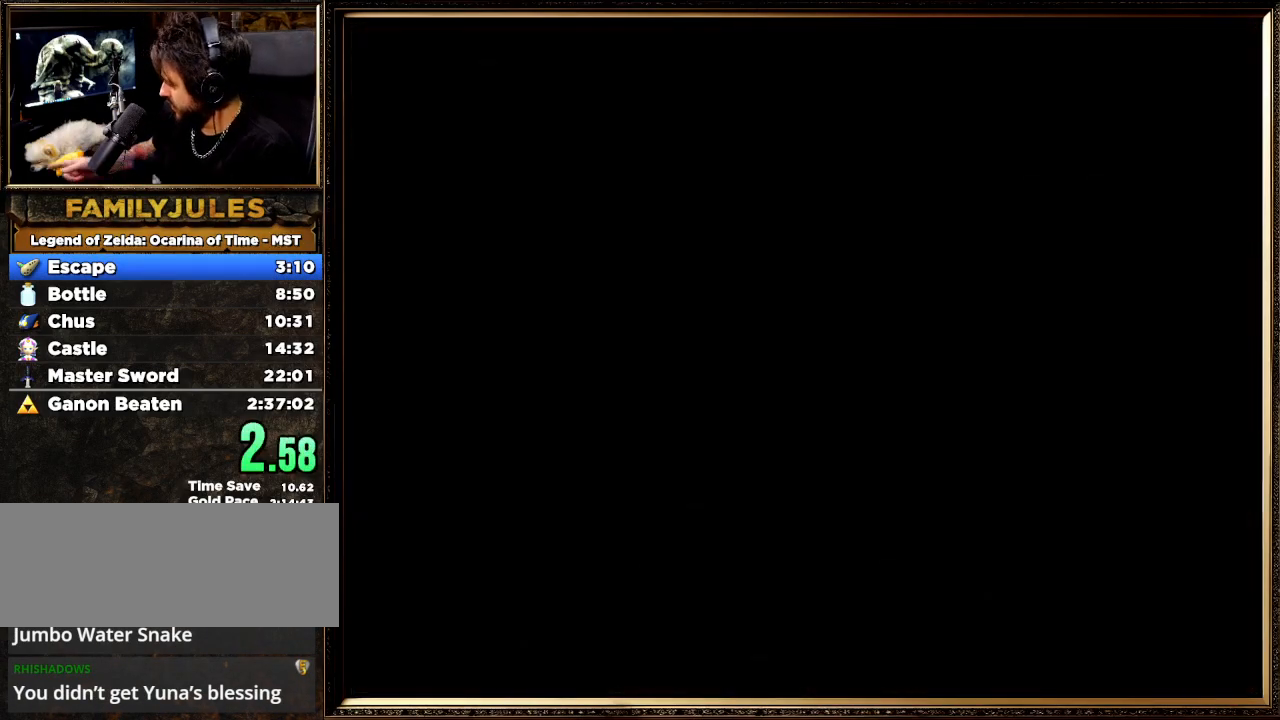
{"buttons": [], "left_stick": "center", "events": [[233, "left_stick", "center"]]}